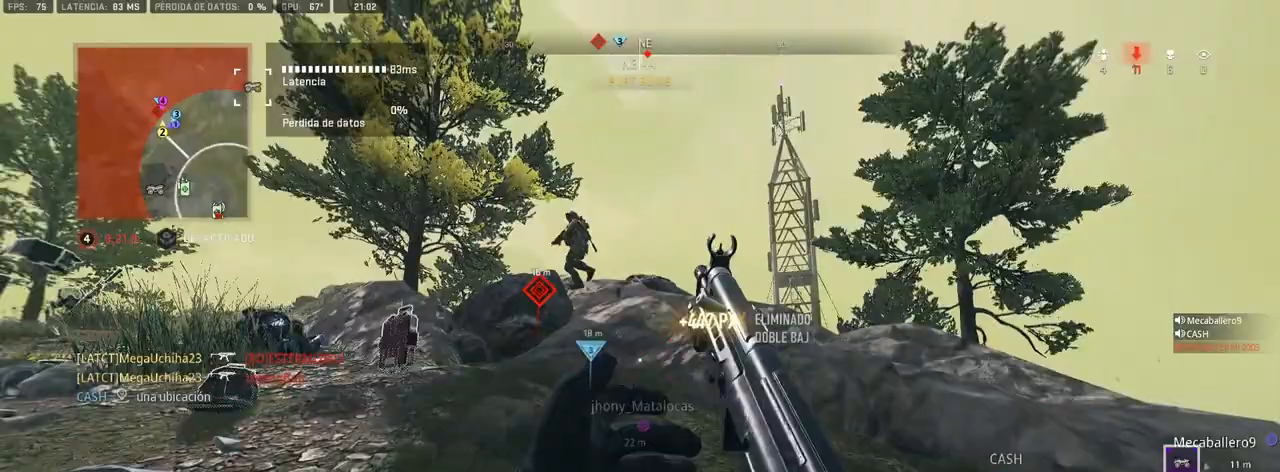
Gameplay with a controller (PlayStation layout); each line is a JSON object with the inputs held at the frame after it. "events" lists button and stick changes between this image and that frame as [ms after this image, input, new state], when the widget could be followed in between.
{"buttons": ["L1", "R1"], "left_stick": "down", "right_stick": "center", "events": [[133, "L1", "down"], [217, "left_stick", "left"], [233, "right_stick", "up-left"], [333, "R1", "down"], [333, "right_stick", "left"], [433, "left_stick", "down"], [467, "right_stick", "center"]]}
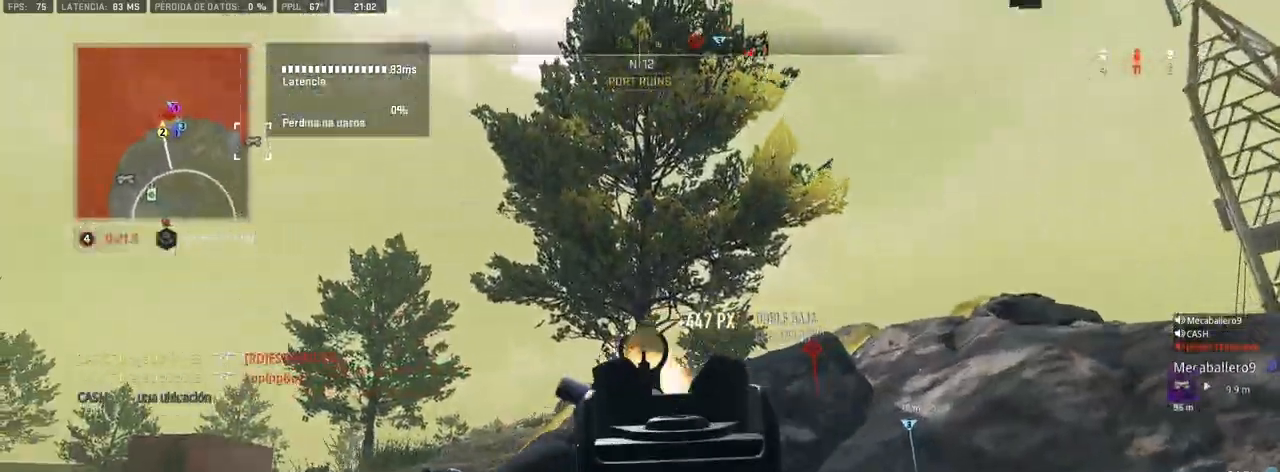
{"buttons": ["L1", "R1"], "left_stick": "left", "right_stick": "center", "events": [[83, "left_stick", "down-left"], [150, "right_stick", "down"], [217, "left_stick", "left"], [250, "right_stick", "center"], [367, "right_stick", "up-right"], [417, "right_stick", "center"]]}
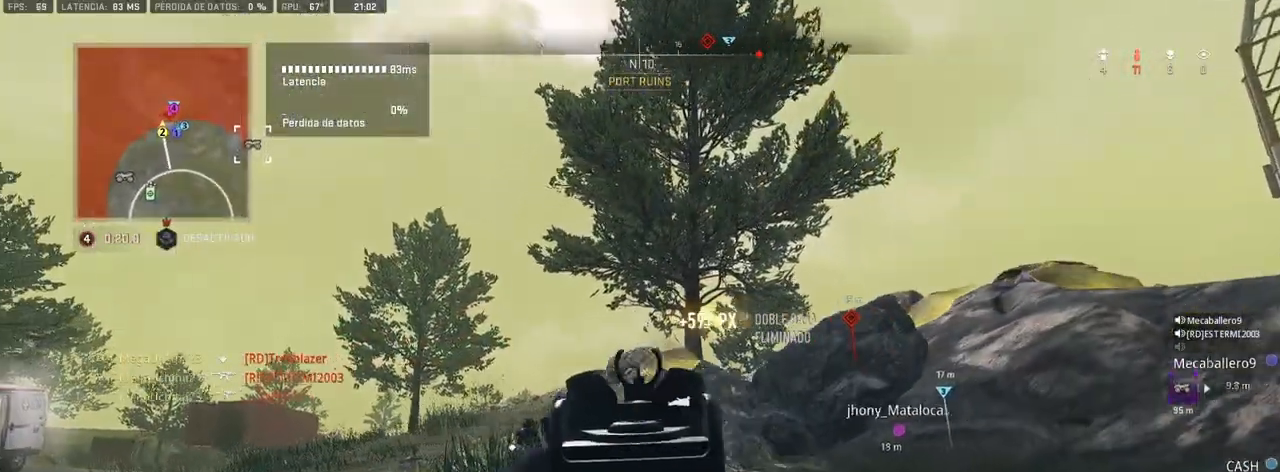
{"buttons": [], "left_stick": "up", "right_stick": "center", "events": [[33, "left_stick", "up-left"], [183, "left_stick", "up"], [200, "L1", "up"], [233, "R1", "up"], [350, "TRIANGLE", "down"], [417, "TRIANGLE", "up"]]}
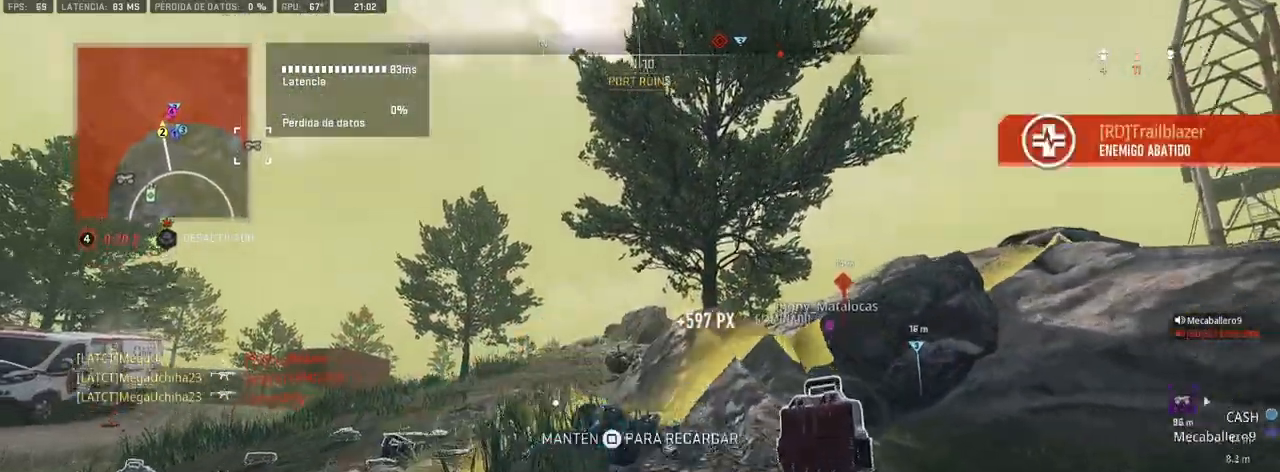
{"buttons": ["L1", "R1"], "left_stick": "up", "right_stick": "center", "events": [[67, "right_stick", "left"], [117, "right_stick", "center"], [350, "L1", "down"], [467, "R1", "down"]]}
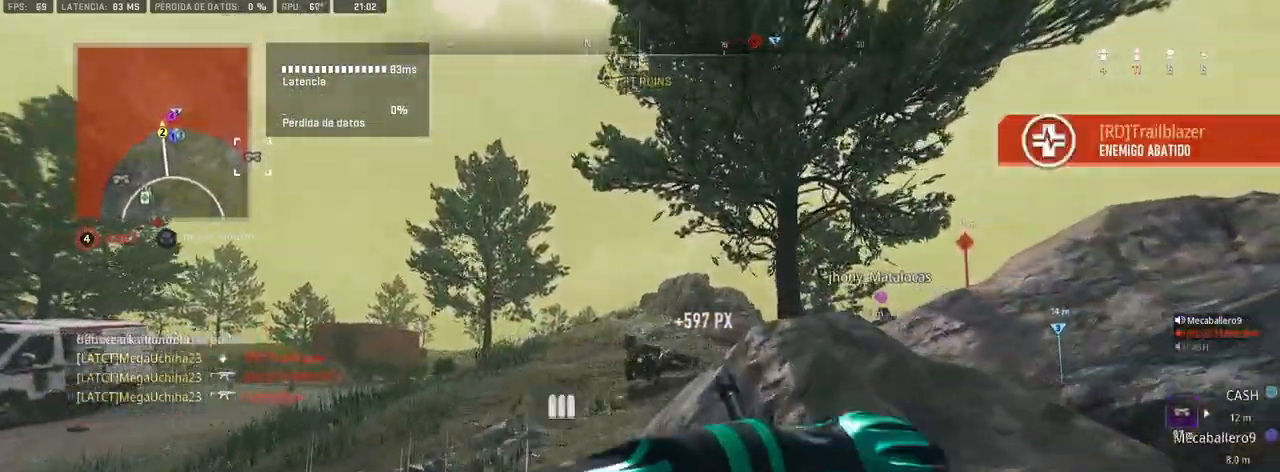
{"buttons": ["L1", "R1"], "left_stick": "up", "right_stick": "center", "events": []}
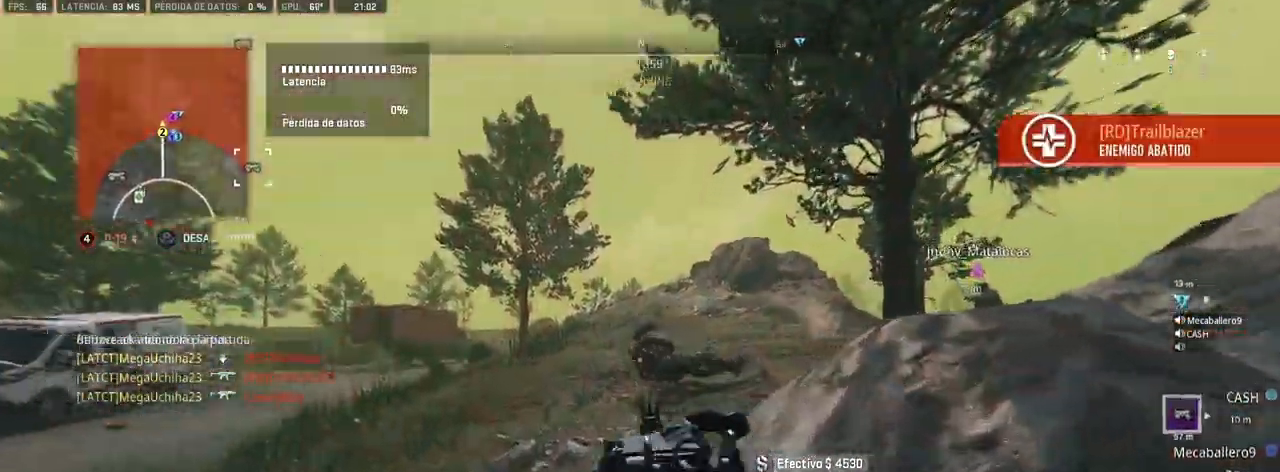
{"buttons": ["L1", "R1"], "left_stick": "up", "right_stick": "center", "events": [[283, "right_stick", "left"], [417, "right_stick", "center"]]}
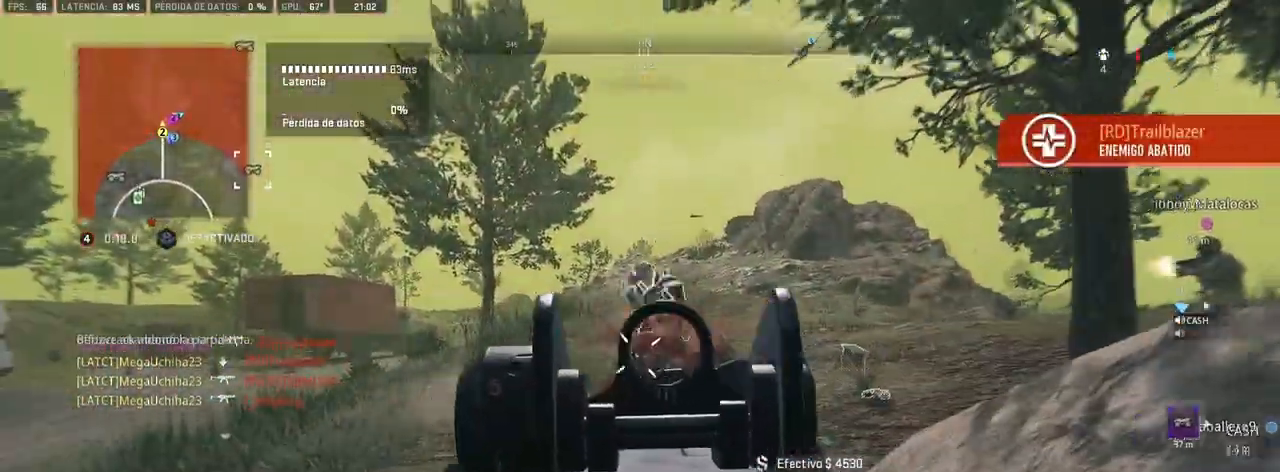
{"buttons": [], "left_stick": "up", "right_stick": "center", "events": [[250, "L1", "up"], [283, "R1", "up"], [317, "right_stick", "left"], [383, "left_stick", "center"], [450, "left_stick", "up"], [450, "right_stick", "center"]]}
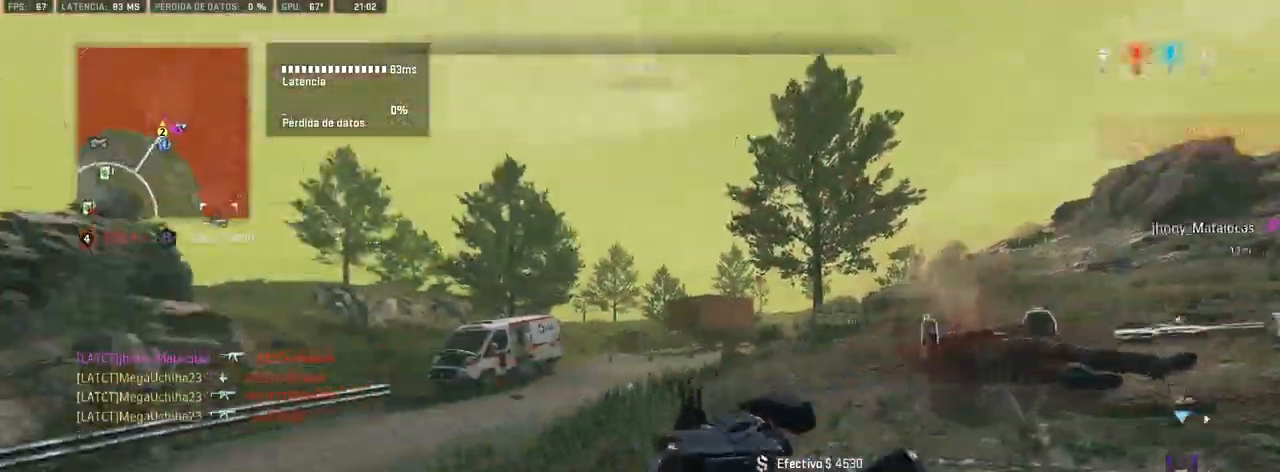
{"buttons": [], "left_stick": "up", "right_stick": "left", "events": [[117, "TRIANGLE", "down"], [133, "left_stick", "up-left"], [183, "TRIANGLE", "up"], [283, "right_stick", "left"], [433, "left_stick", "up"]]}
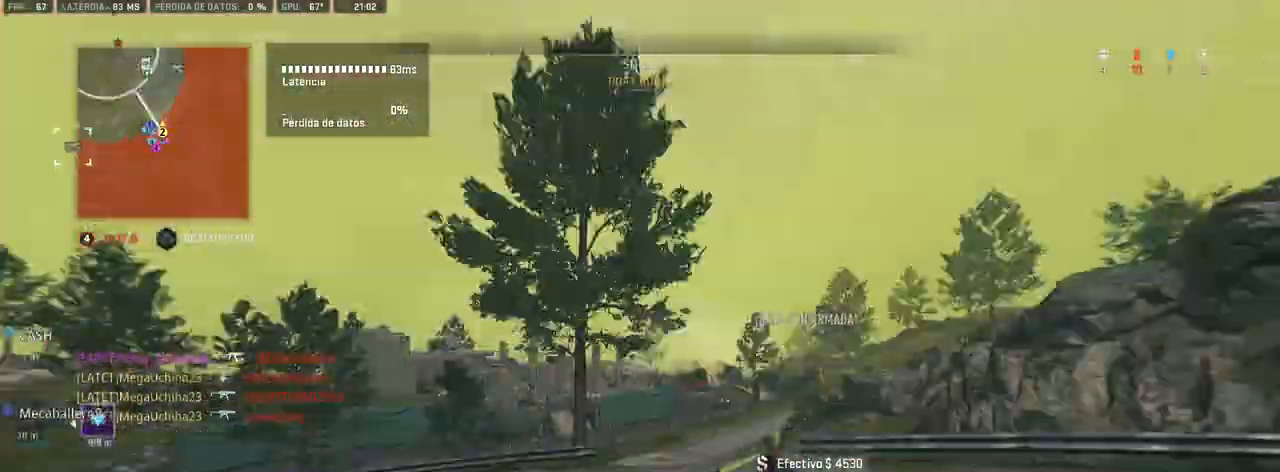
{"buttons": [], "left_stick": "up", "right_stick": "center", "events": [[150, "right_stick", "center"], [333, "right_stick", "left"], [450, "right_stick", "center"]]}
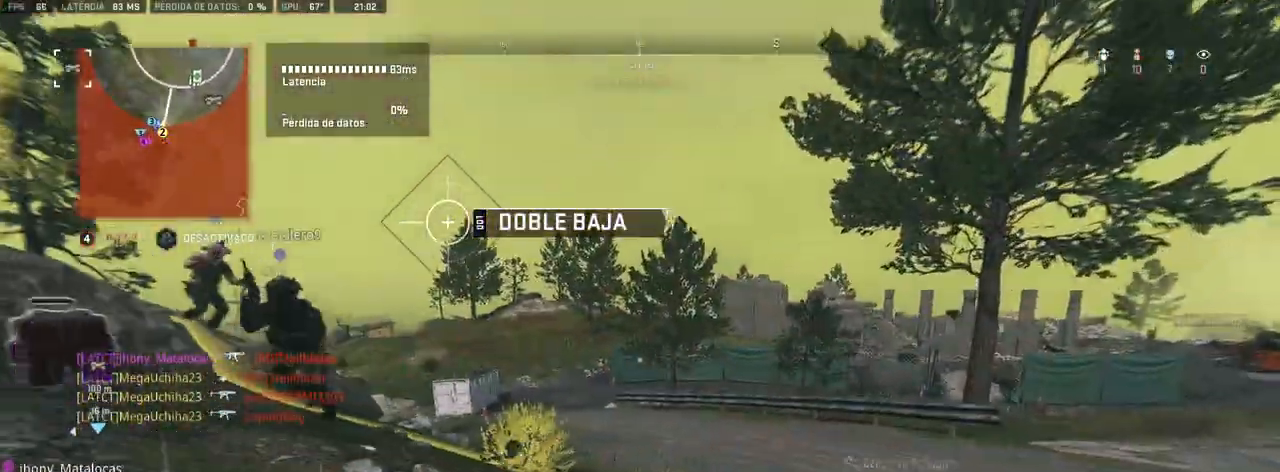
{"buttons": [], "left_stick": "up", "right_stick": "center", "events": []}
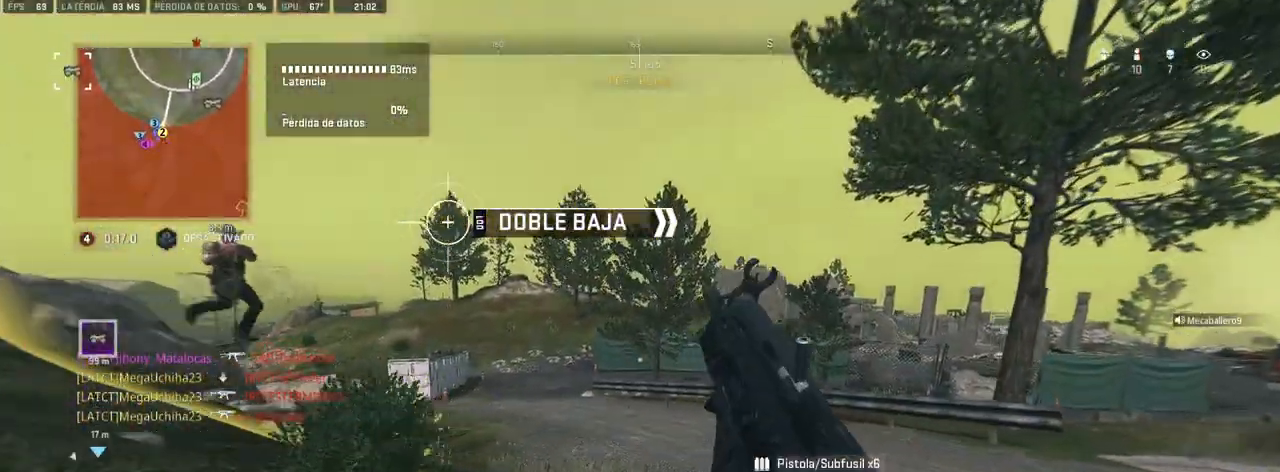
{"buttons": [], "left_stick": "up", "right_stick": "center", "events": []}
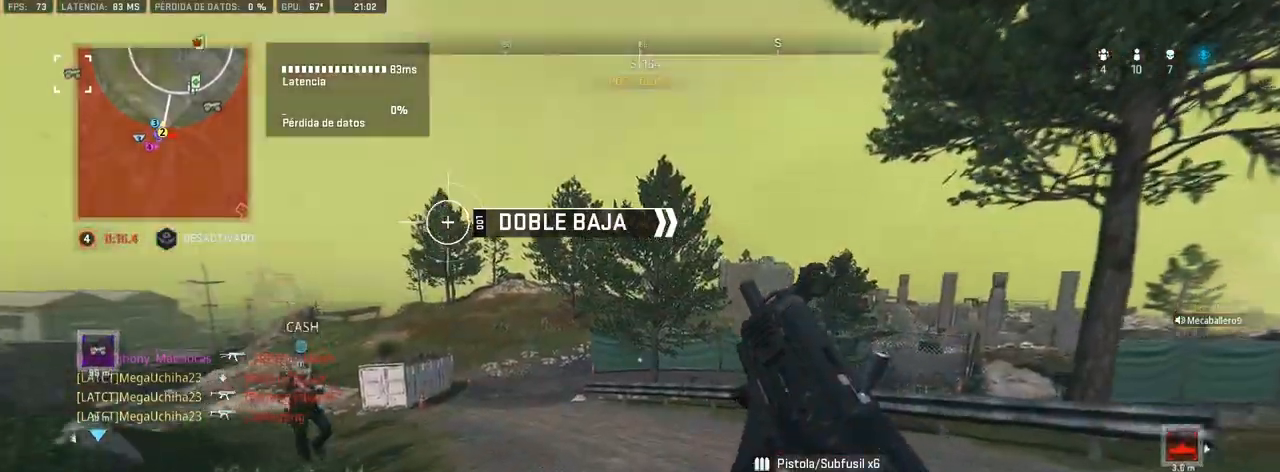
{"buttons": [], "left_stick": "up", "right_stick": "center", "events": []}
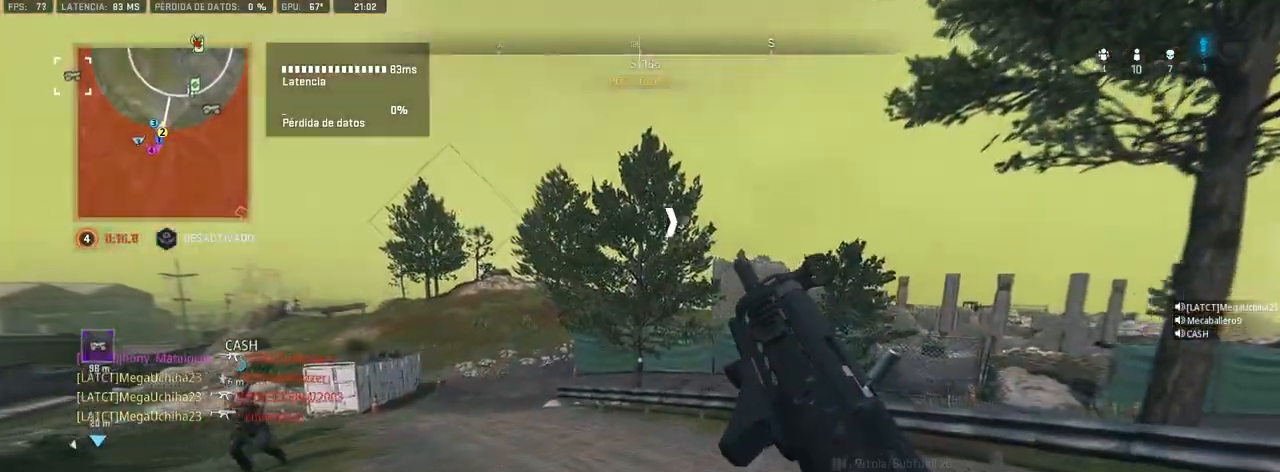
{"buttons": [], "left_stick": "up", "right_stick": "center", "events": []}
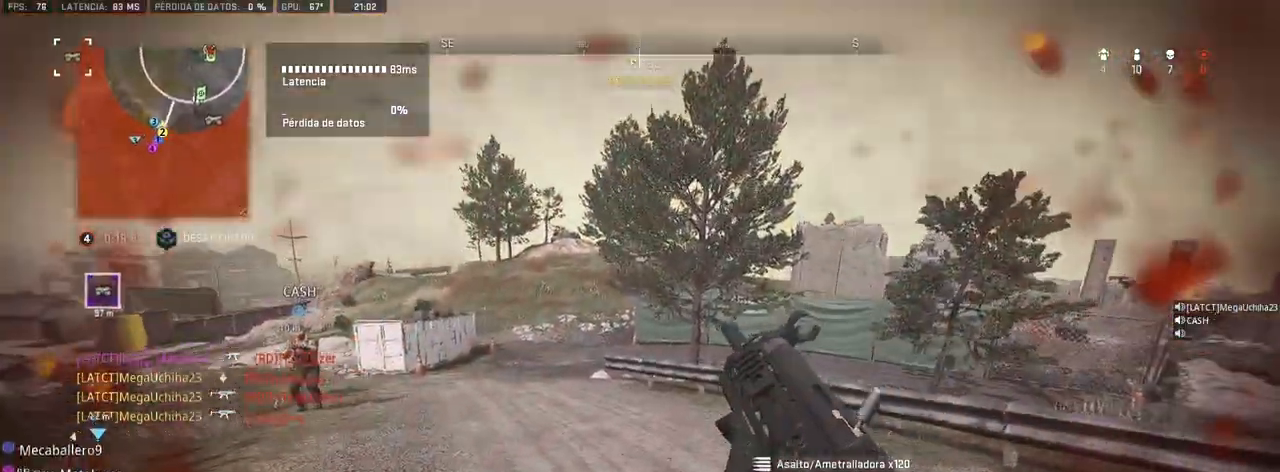
{"buttons": [], "left_stick": "up", "right_stick": "center", "events": [[167, "L3", "down"], [300, "L3", "up"]]}
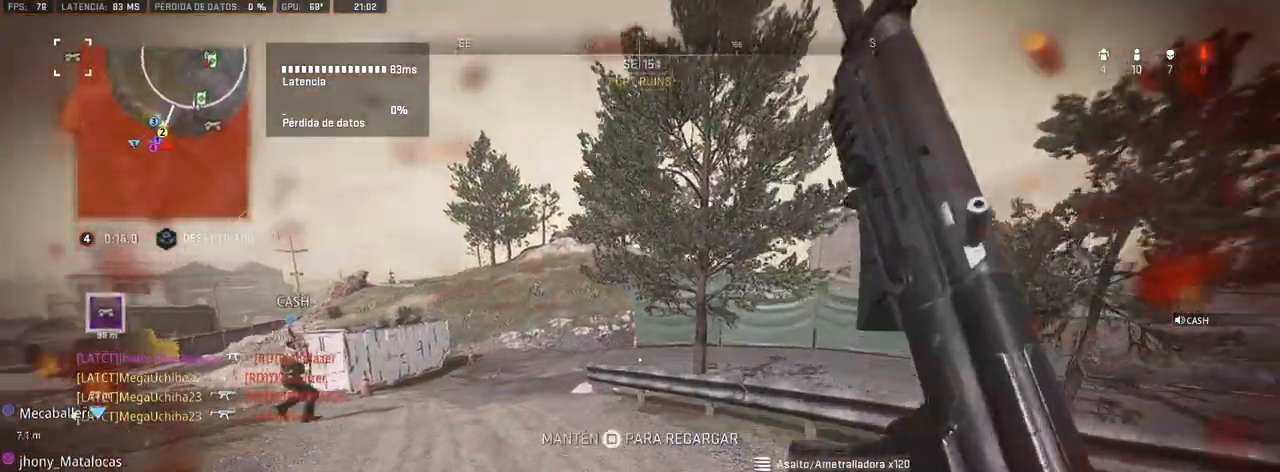
{"buttons": ["TRIANGLE"], "left_stick": "up", "right_stick": "center", "events": [[83, "TRIANGLE", "down"]]}
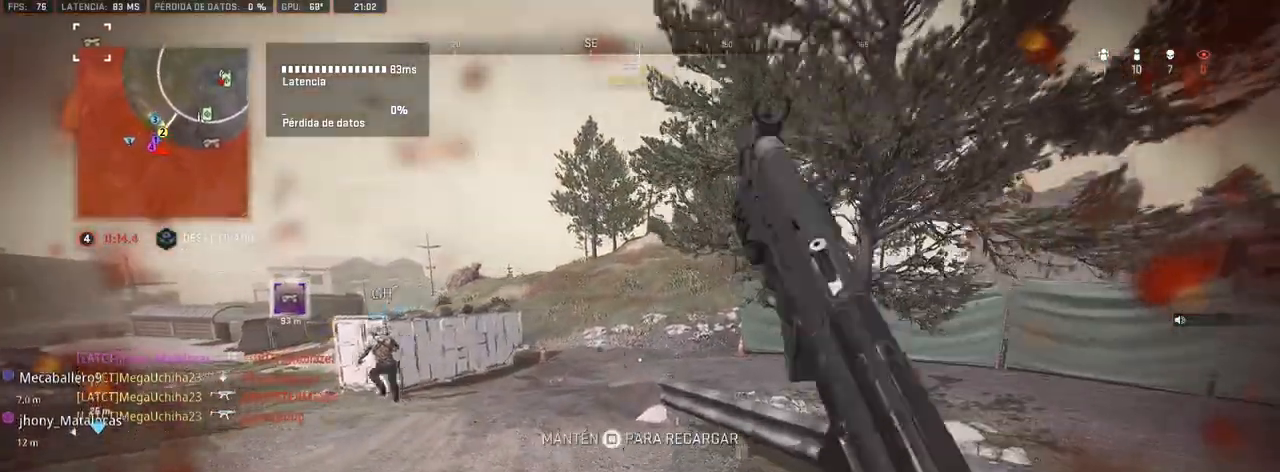
{"buttons": ["TRIANGLE"], "left_stick": "up", "right_stick": "center", "events": [[333, "R3", "down"], [433, "R3", "up"]]}
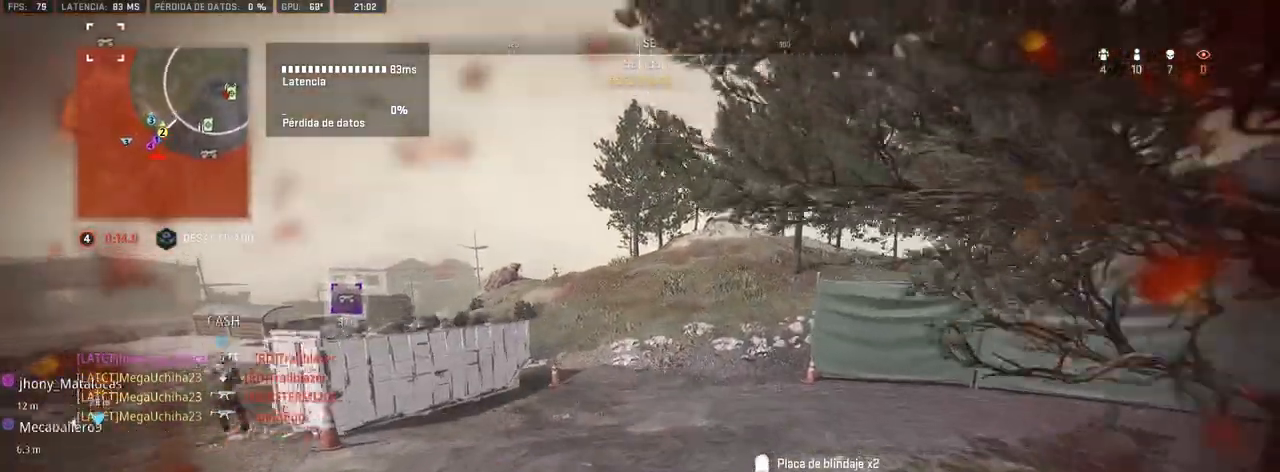
{"buttons": ["TRIANGLE"], "left_stick": "up", "right_stick": "center", "events": []}
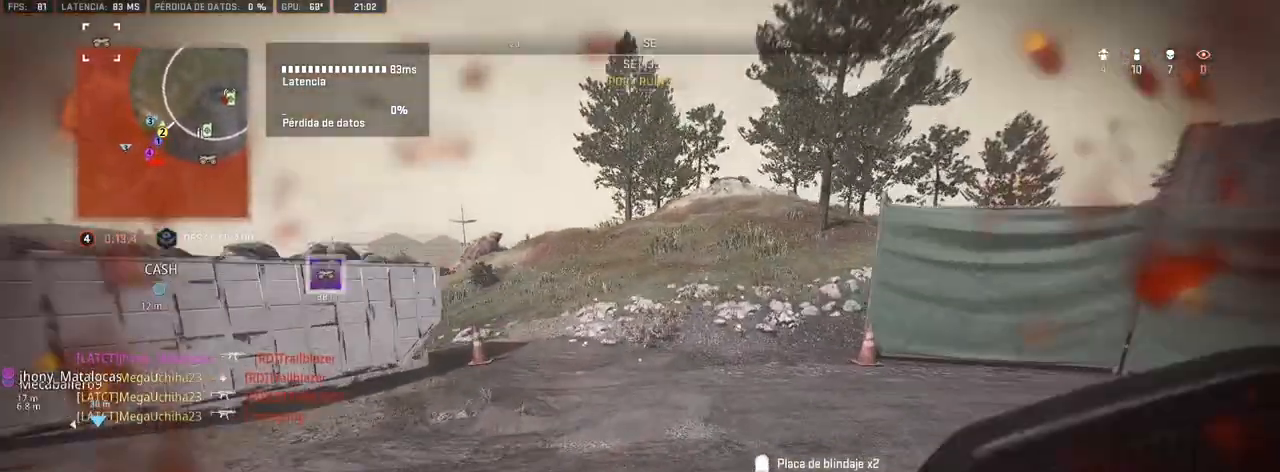
{"buttons": ["TRIANGLE"], "left_stick": "up", "right_stick": "center", "events": []}
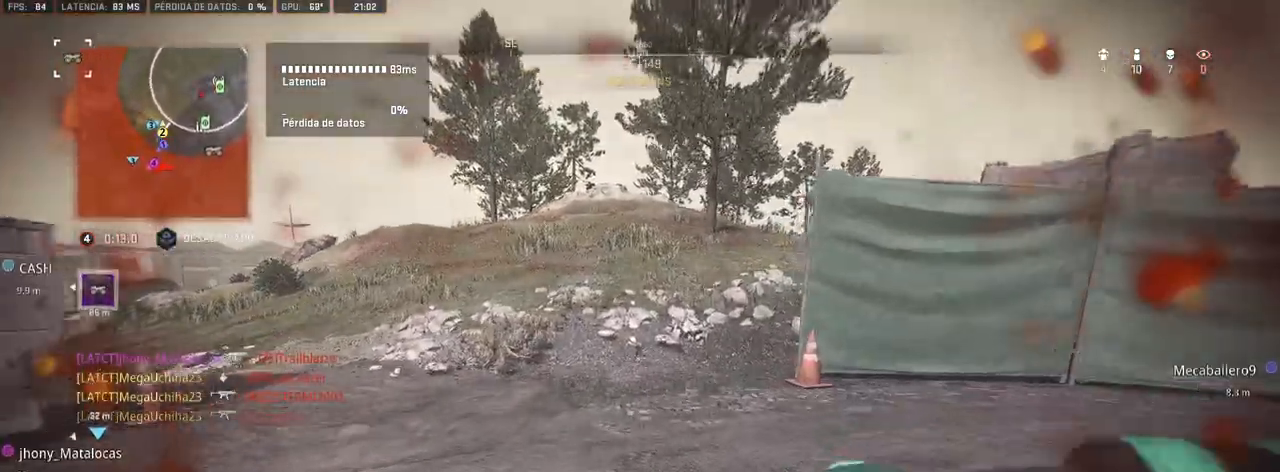
{"buttons": ["TRIANGLE"], "left_stick": "up", "right_stick": "center", "events": []}
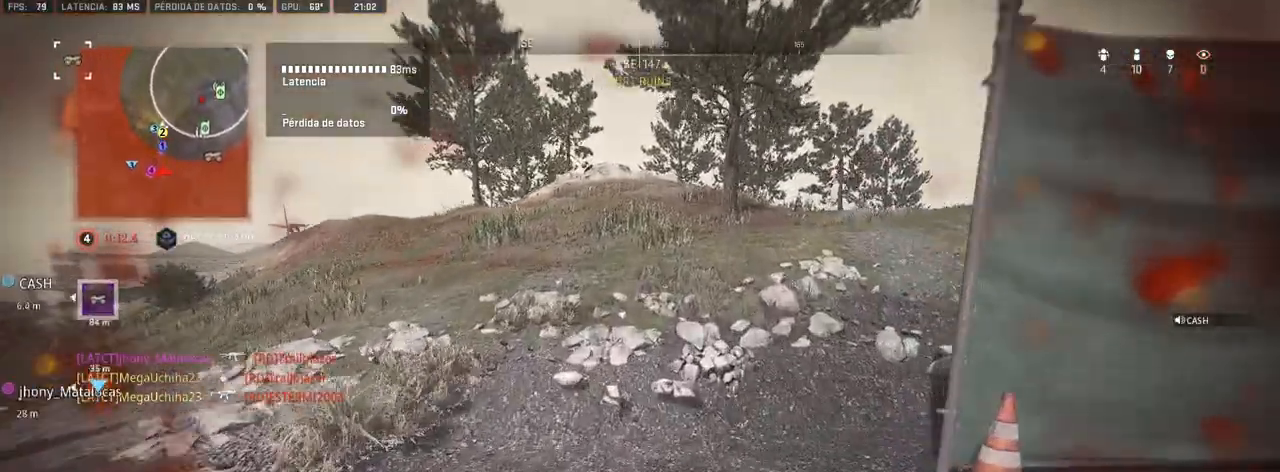
{"buttons": ["TRIANGLE", "R3"], "left_stick": "right", "right_stick": "center", "events": [[183, "right_stick", "right"], [317, "right_stick", "center"], [433, "left_stick", "right"], [467, "R3", "down"]]}
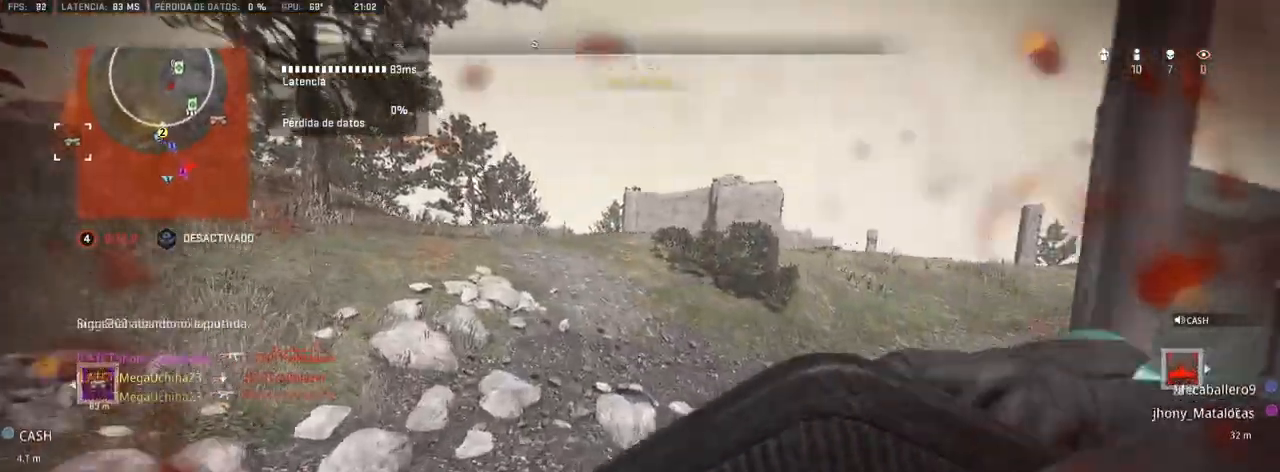
{"buttons": ["TRIANGLE"], "left_stick": "left", "right_stick": "center", "events": [[300, "left_stick", "center"], [333, "R3", "up"], [450, "left_stick", "left"]]}
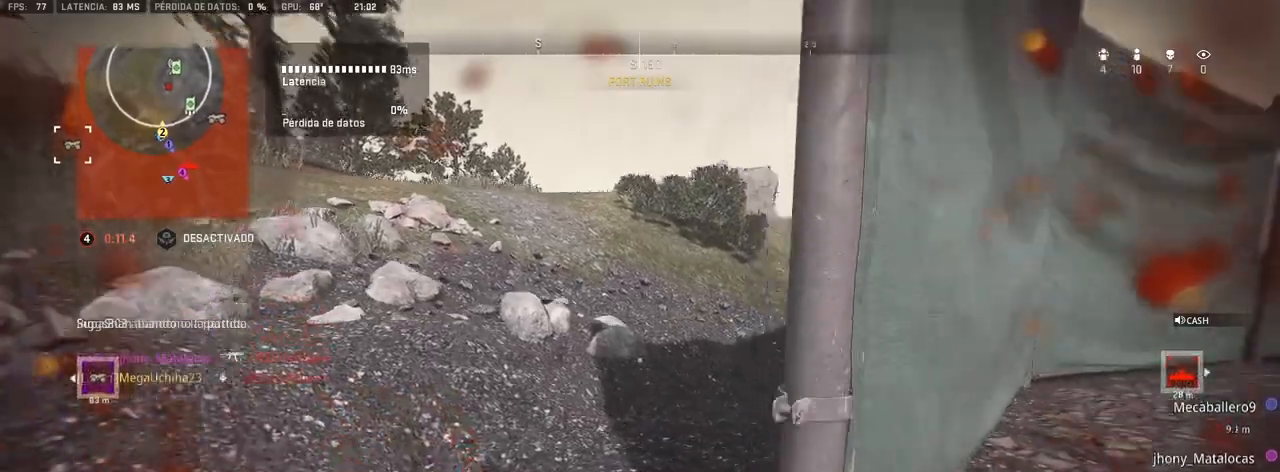
{"buttons": ["TRIANGLE"], "left_stick": "up-left", "right_stick": "center", "events": [[67, "left_stick", "up-left"], [383, "right_stick", "right"], [500, "right_stick", "center"]]}
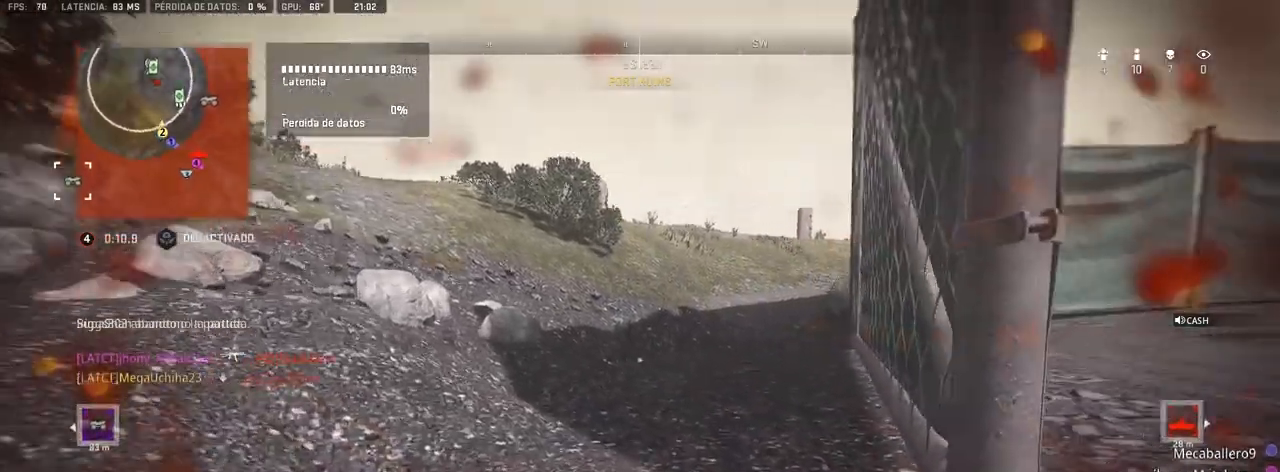
{"buttons": ["TRIANGLE"], "left_stick": "up-left", "right_stick": "center", "events": []}
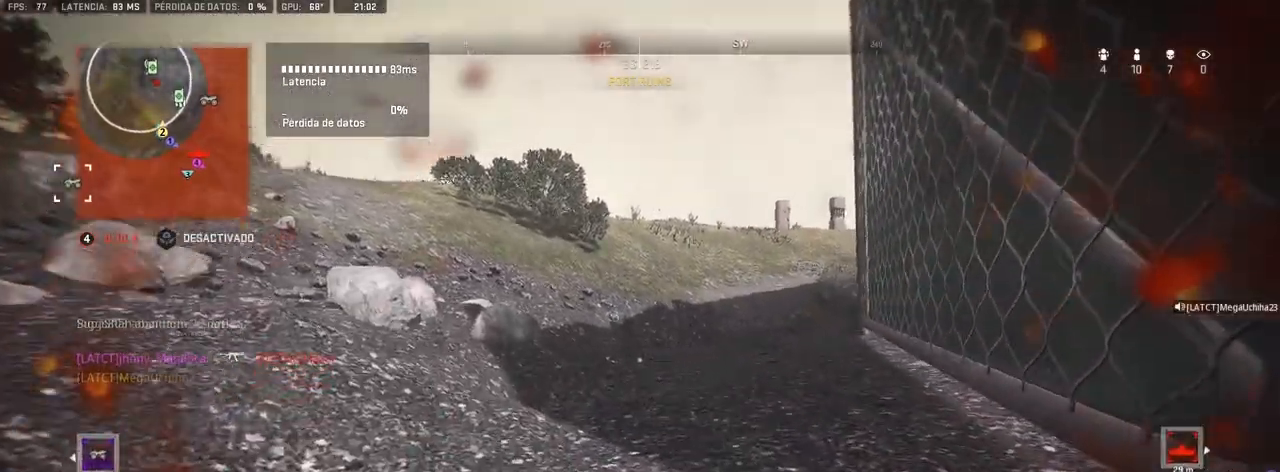
{"buttons": [], "left_stick": "up", "right_stick": "center", "events": [[83, "left_stick", "up"], [117, "TRIANGLE", "up"]]}
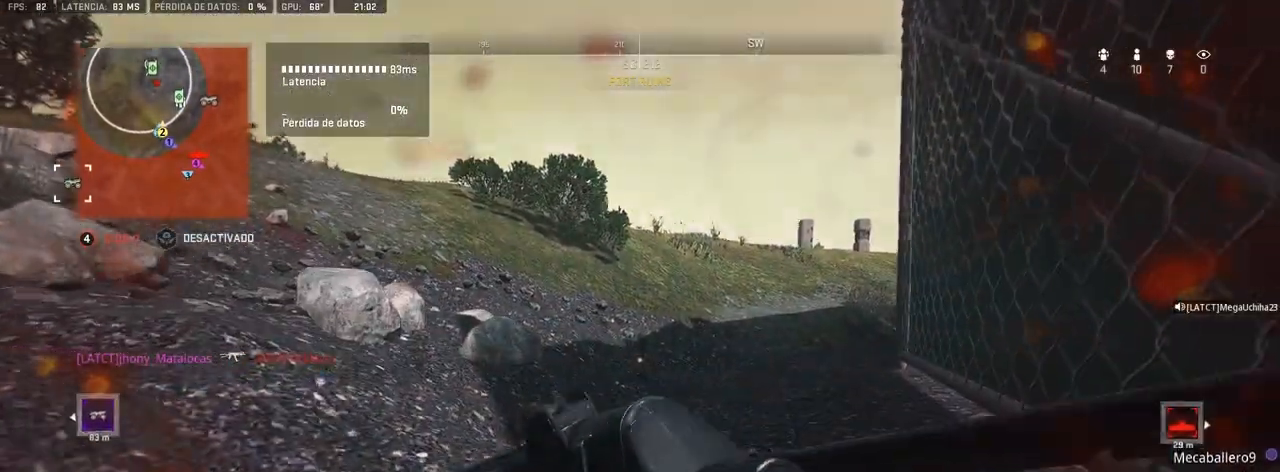
{"buttons": [], "left_stick": "up", "right_stick": "center", "events": [[217, "TRIANGLE", "down"], [300, "TRIANGLE", "up"]]}
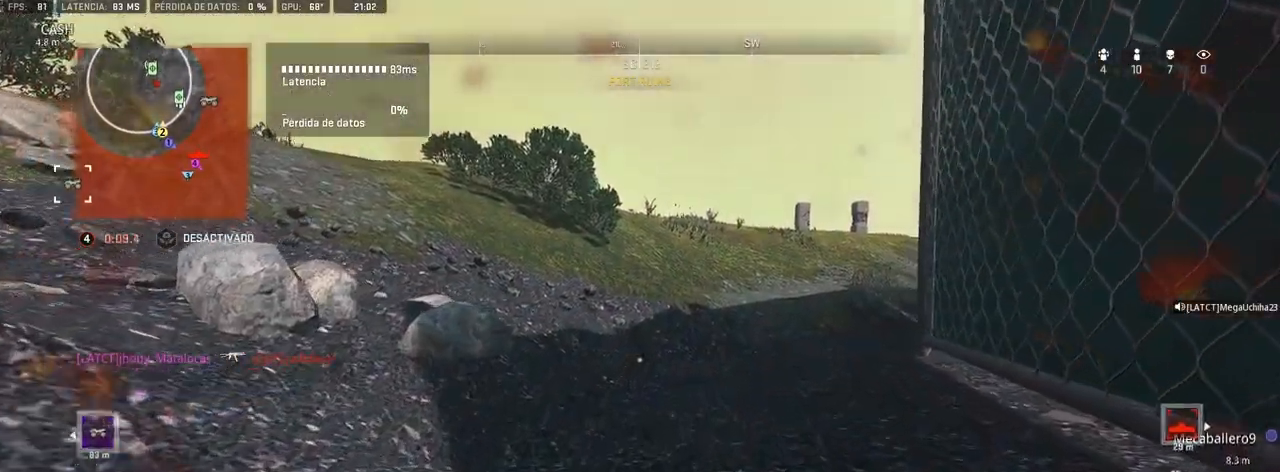
{"buttons": ["SQUARE"], "left_stick": "up", "right_stick": "center", "events": [[450, "SQUARE", "down"]]}